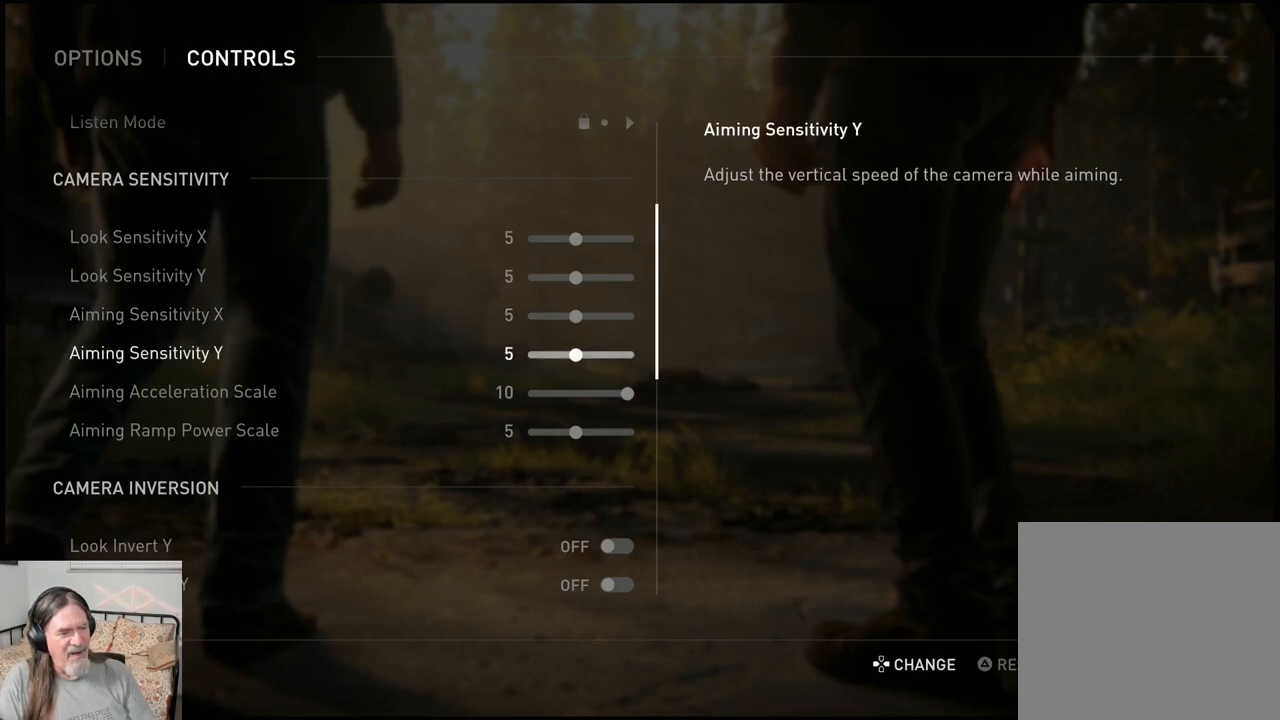
Gameplay with a controller (PlayStation layout); each line is a JSON object with the inputs held at the frame after it. "events" lists button and stick changes between this image and that frame as [ms after this image, input, new state], when the widget could be followed in between.
{"buttons": [], "left_stick": "center", "right_stick": "center", "events": [[217, "DPAD_DOWN", "down"], [433, "DPAD_DOWN", "up"]]}
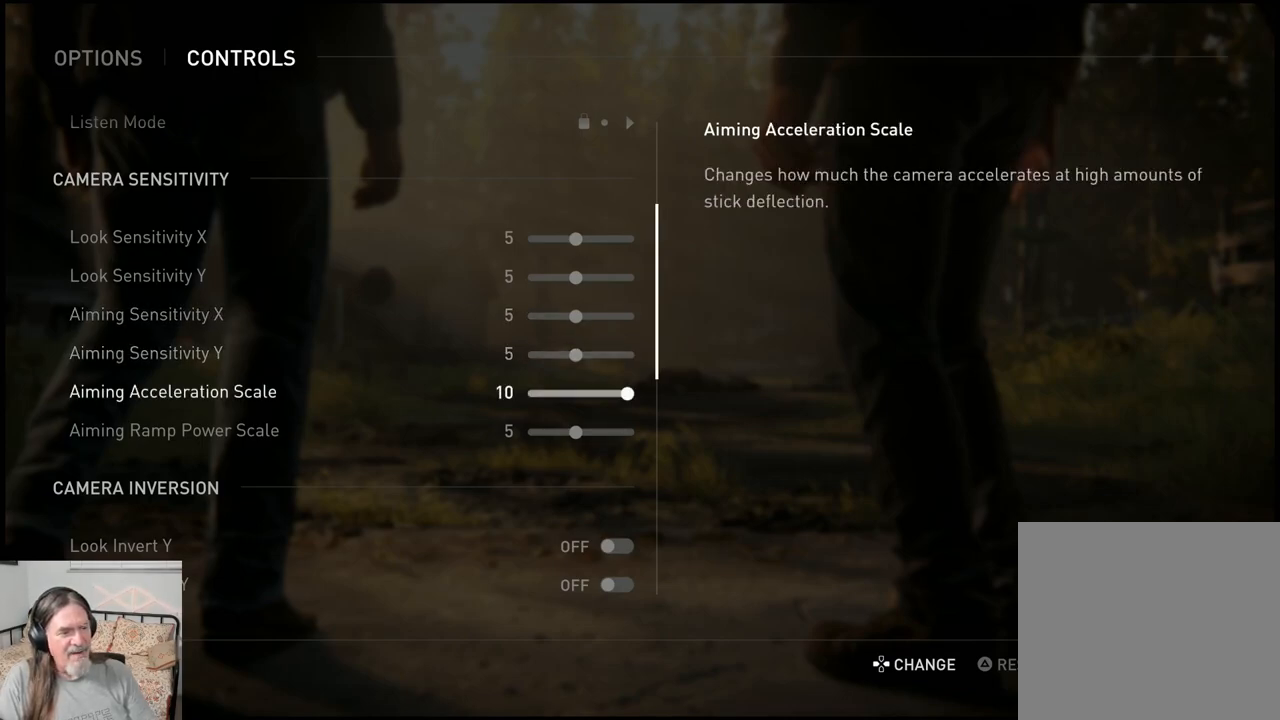
{"buttons": [], "left_stick": "center", "right_stick": "center", "events": []}
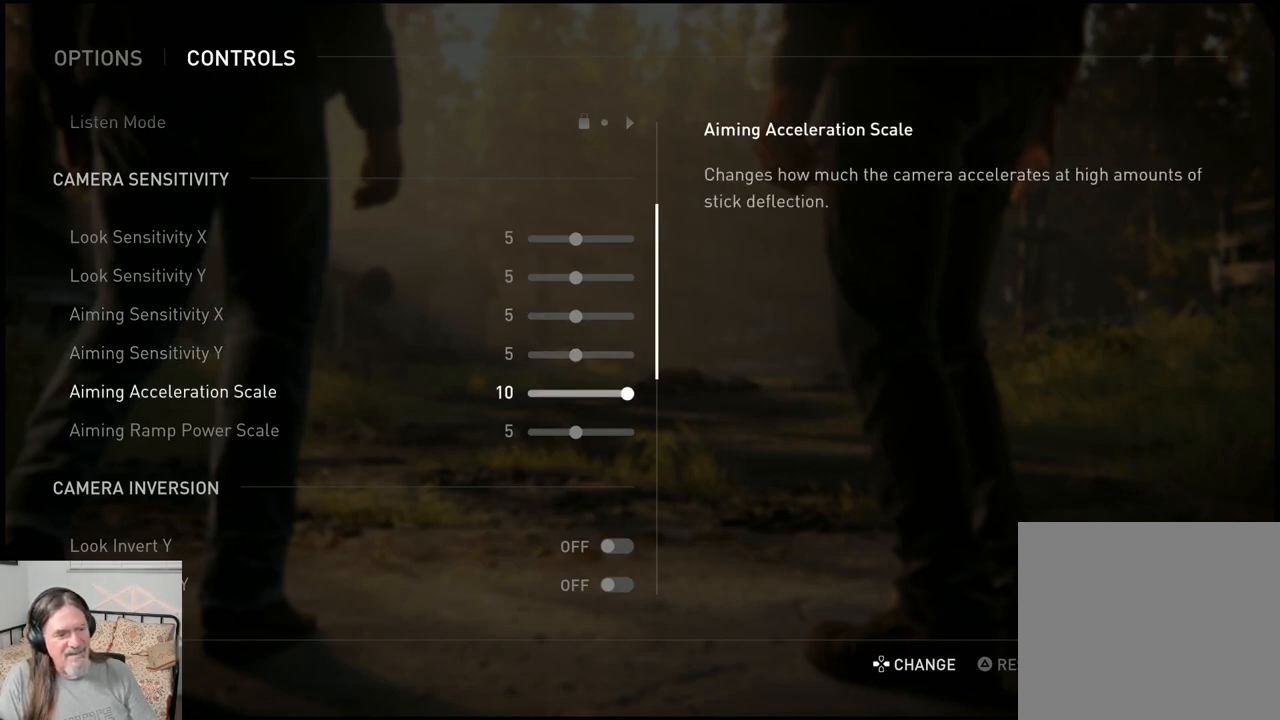
{"buttons": [], "left_stick": "center", "right_stick": "center", "events": []}
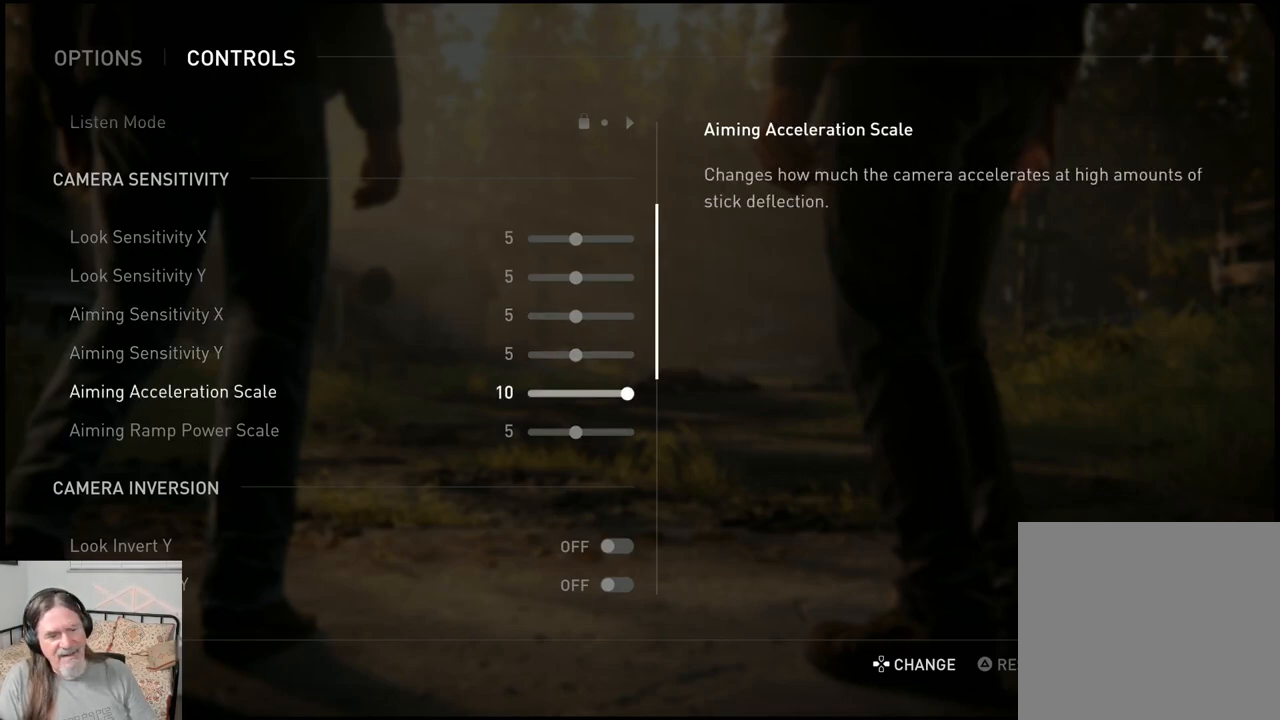
{"buttons": [], "left_stick": "center", "right_stick": "center", "events": []}
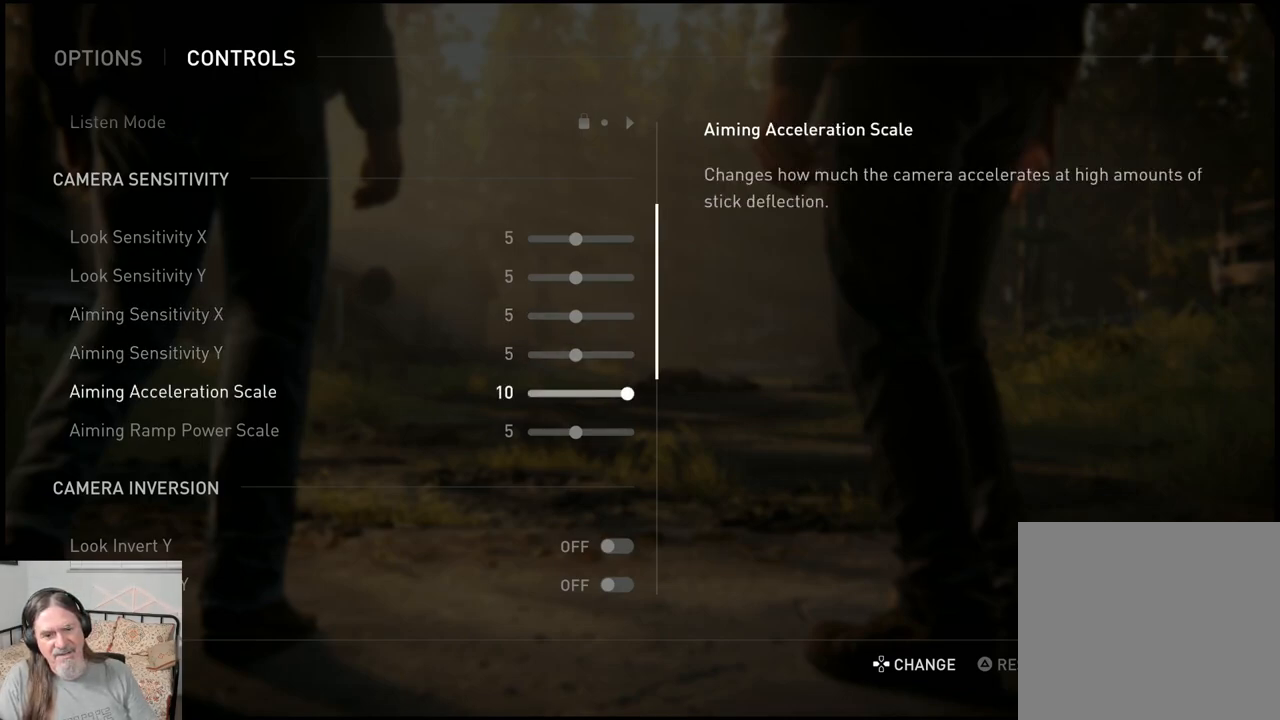
{"buttons": [], "left_stick": "center", "right_stick": "center", "events": []}
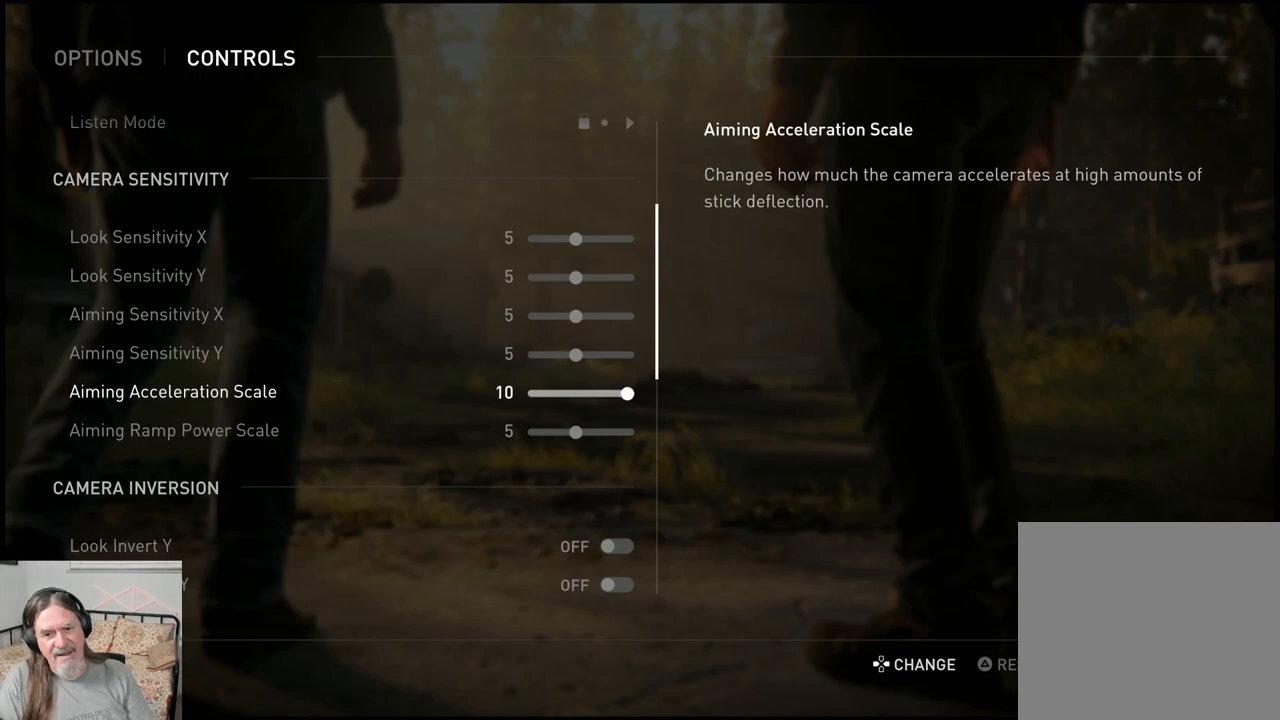
{"buttons": [], "left_stick": "center", "right_stick": "center", "events": []}
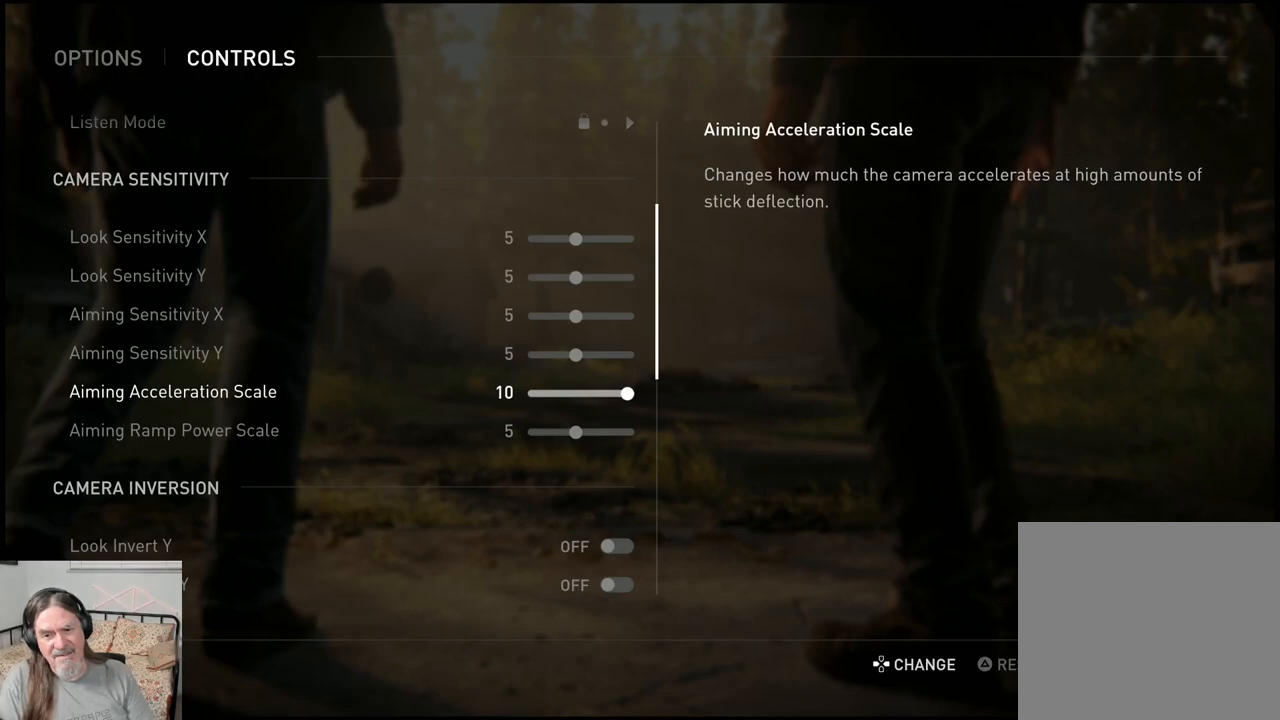
{"buttons": [], "left_stick": "center", "right_stick": "center", "events": []}
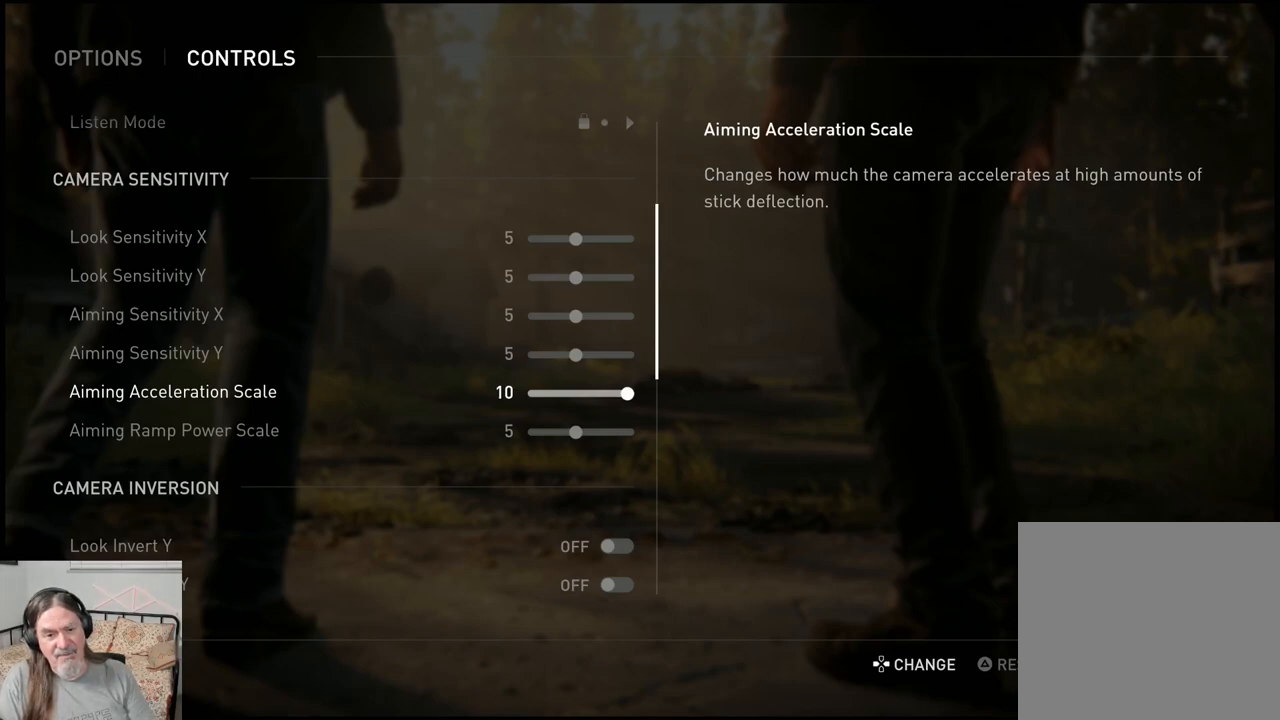
{"buttons": [], "left_stick": "center", "right_stick": "center", "events": []}
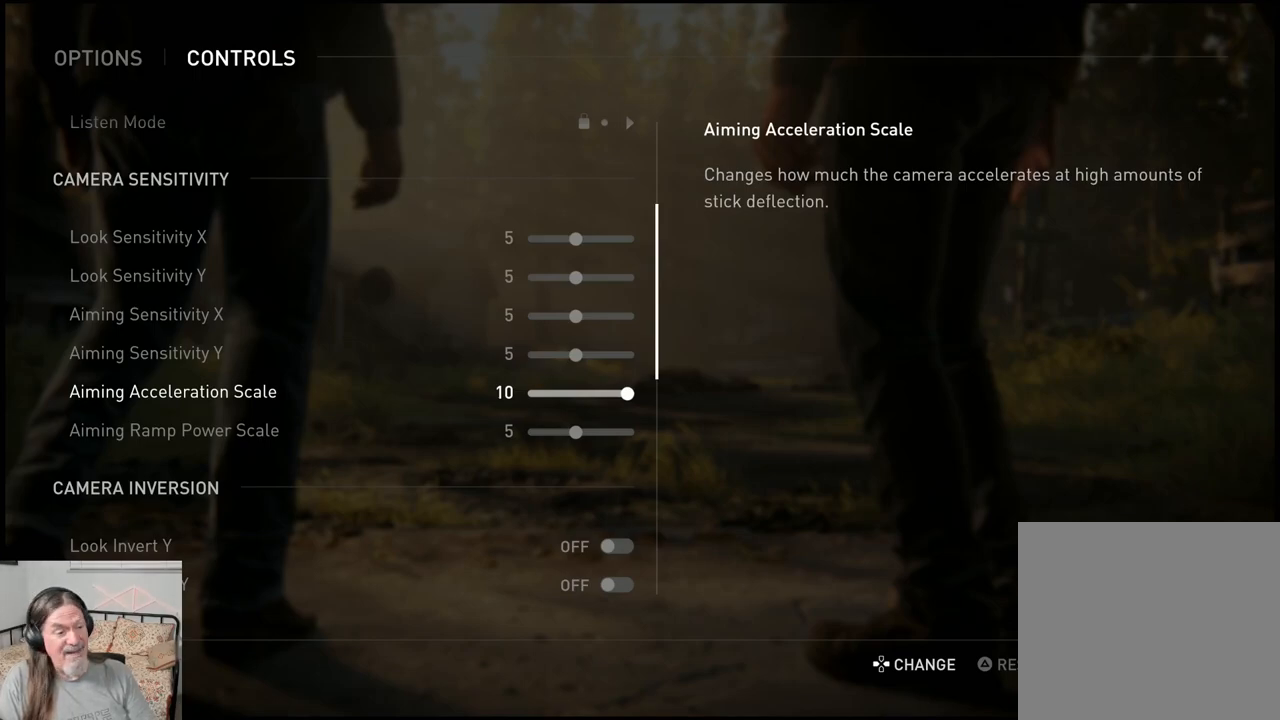
{"buttons": ["DPAD_DOWN"], "left_stick": "center", "right_stick": "center", "events": [[467, "DPAD_DOWN", "down"]]}
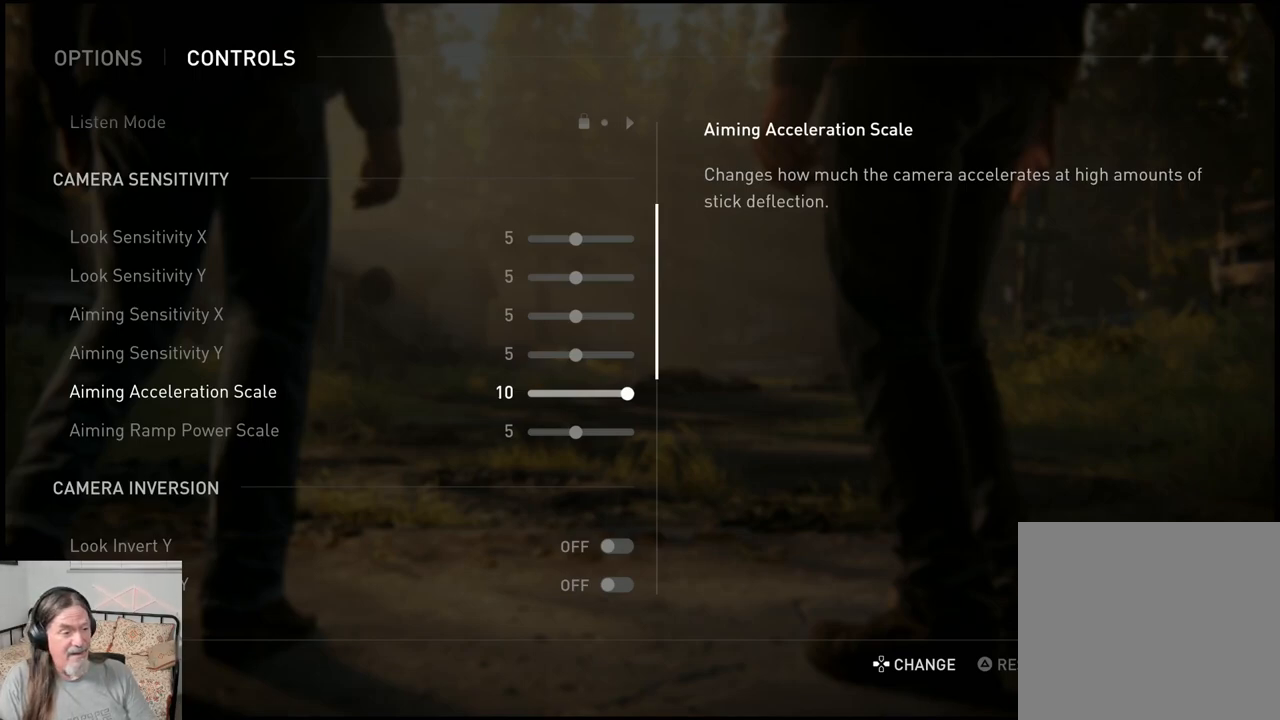
{"buttons": [], "left_stick": "center", "right_stick": "center", "events": [[183, "DPAD_DOWN", "up"]]}
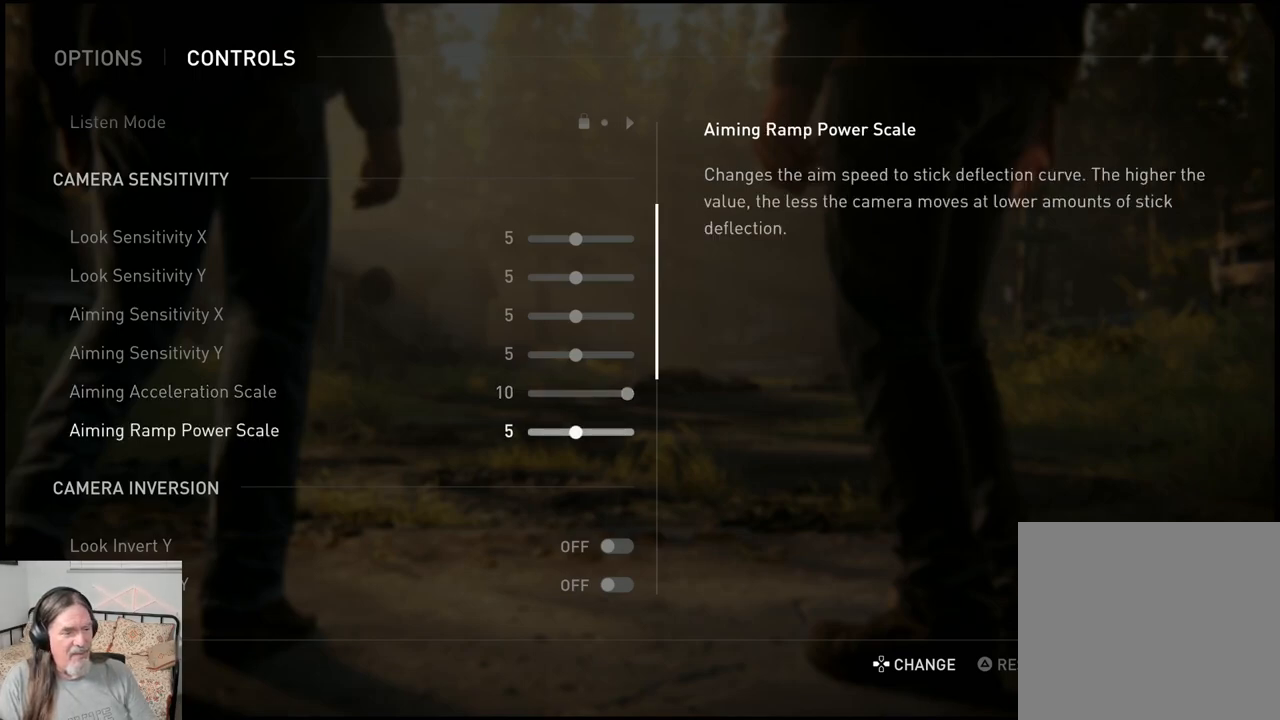
{"buttons": [], "left_stick": "center", "right_stick": "center", "events": []}
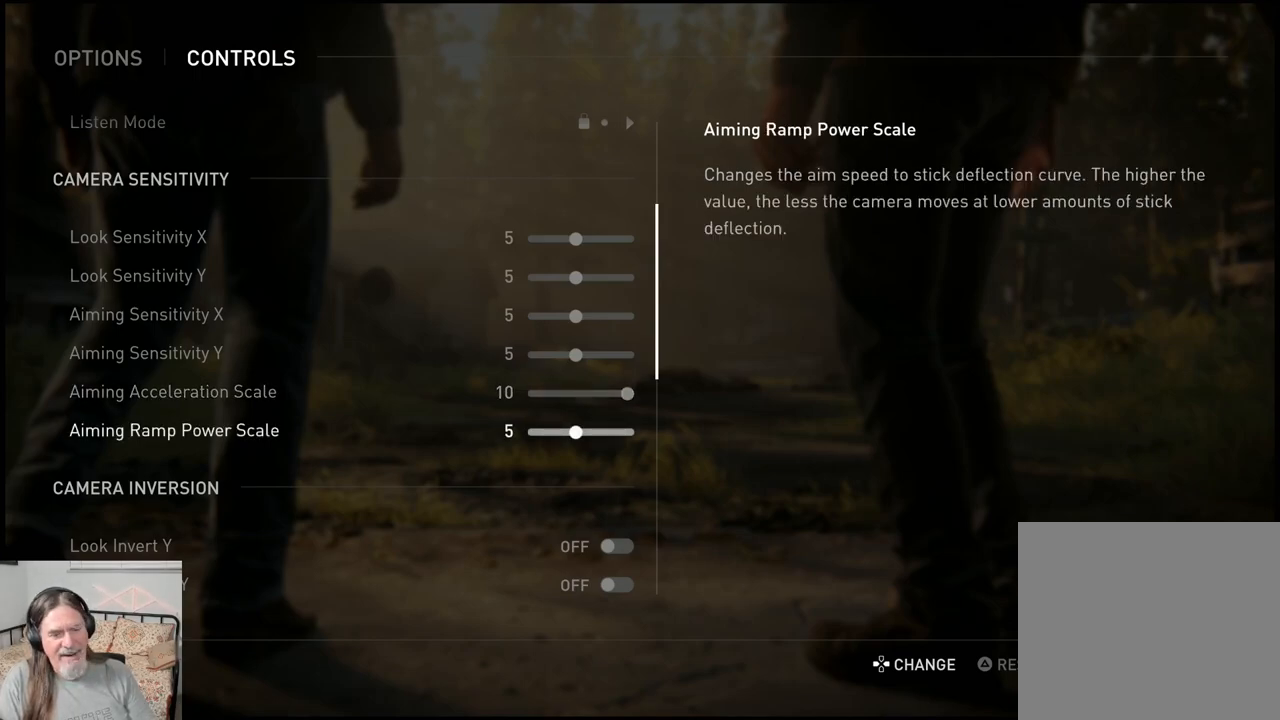
{"buttons": [], "left_stick": "center", "right_stick": "center", "events": []}
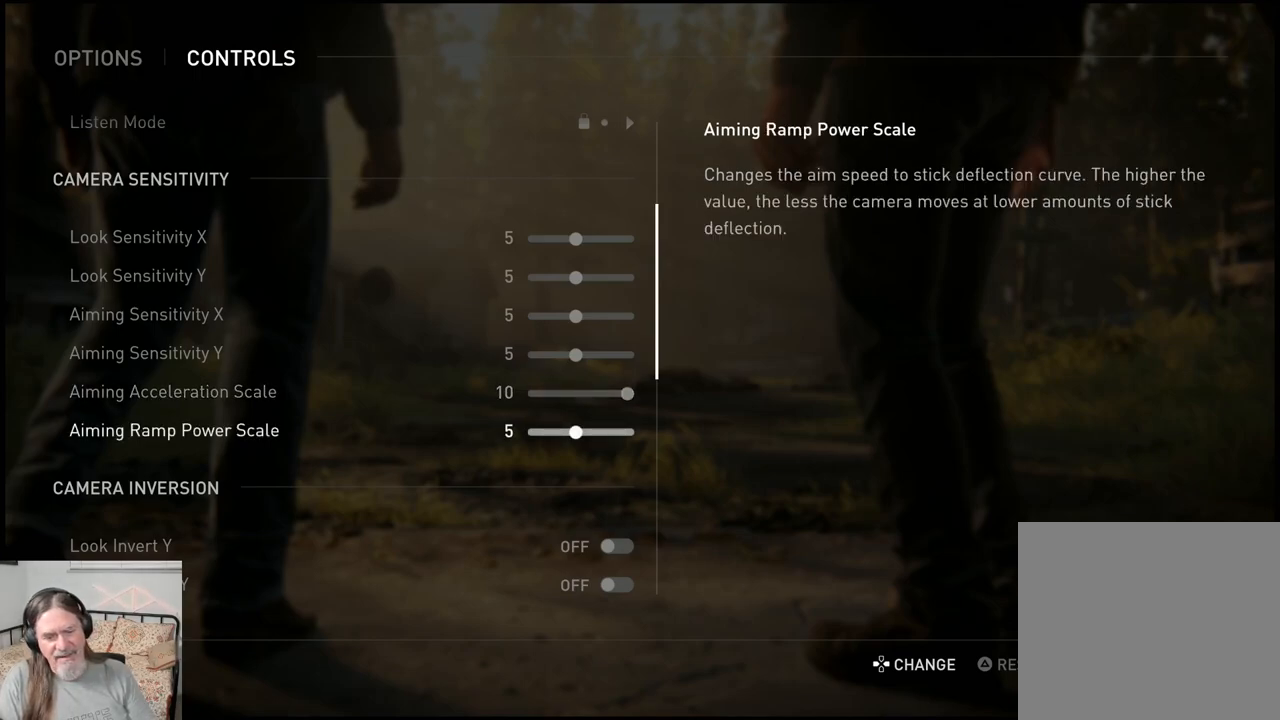
{"buttons": [], "left_stick": "center", "right_stick": "center", "events": []}
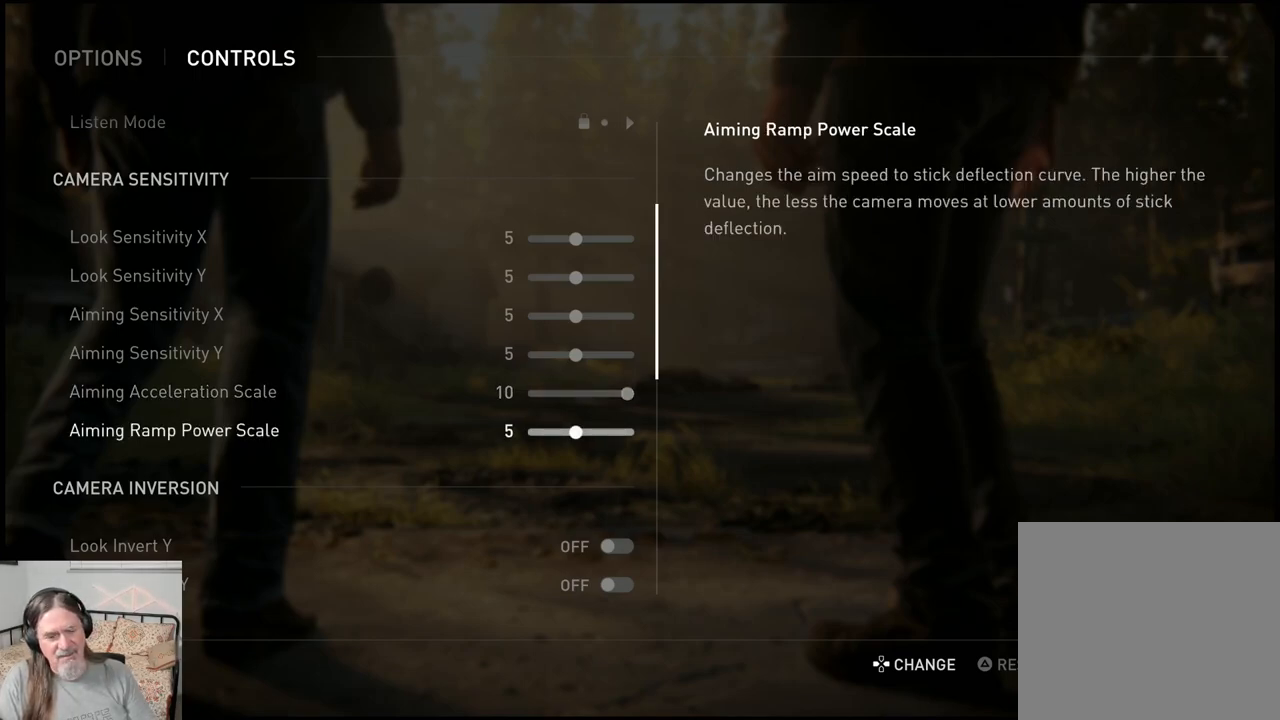
{"buttons": [], "left_stick": "center", "right_stick": "center", "events": [[217, "DPAD_UP", "down"], [433, "DPAD_UP", "up"]]}
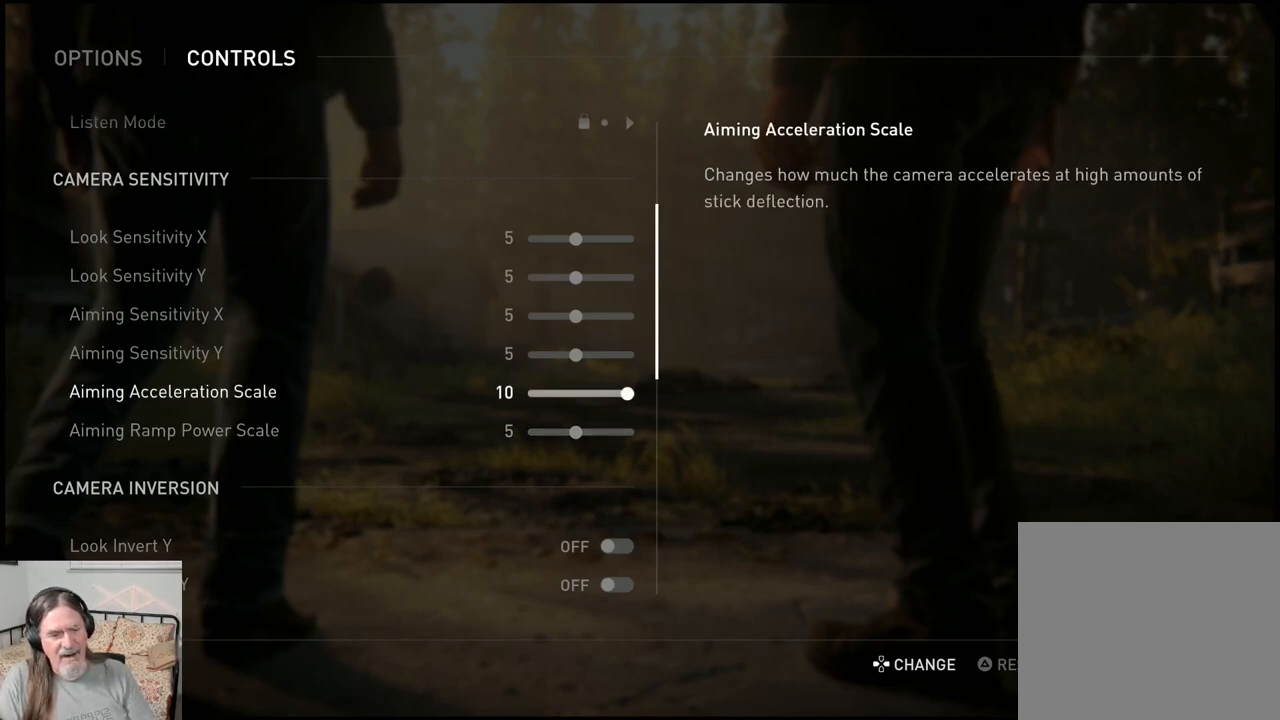
{"buttons": [], "left_stick": "center", "right_stick": "center", "events": []}
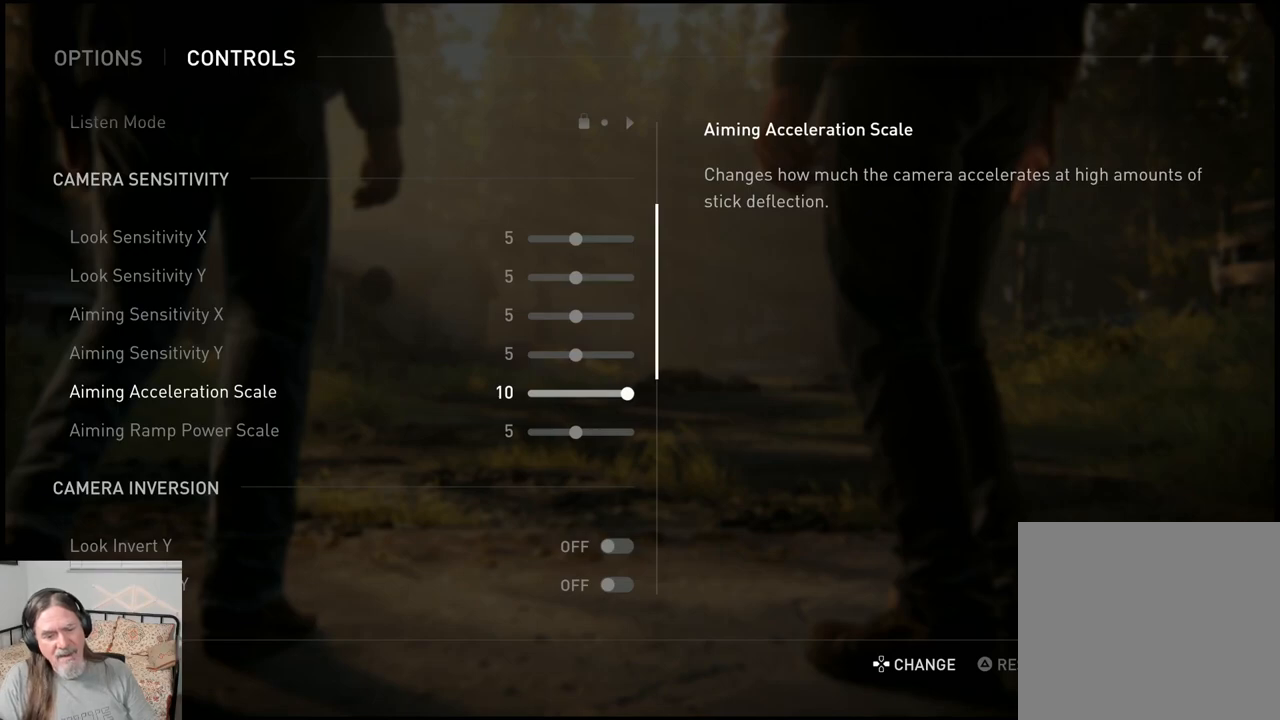
{"buttons": [], "left_stick": "center", "right_stick": "center", "events": []}
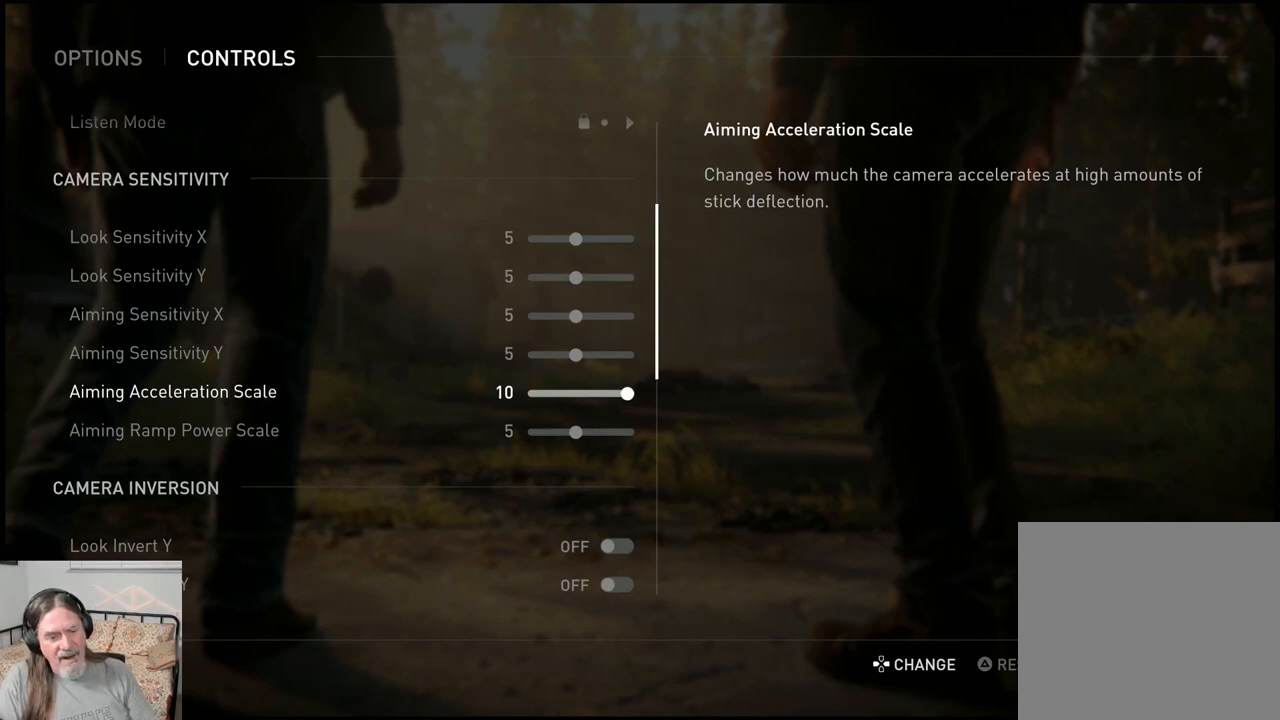
{"buttons": [], "left_stick": "center", "right_stick": "center", "events": [[283, "DPAD_DOWN", "down"], [450, "DPAD_DOWN", "up"]]}
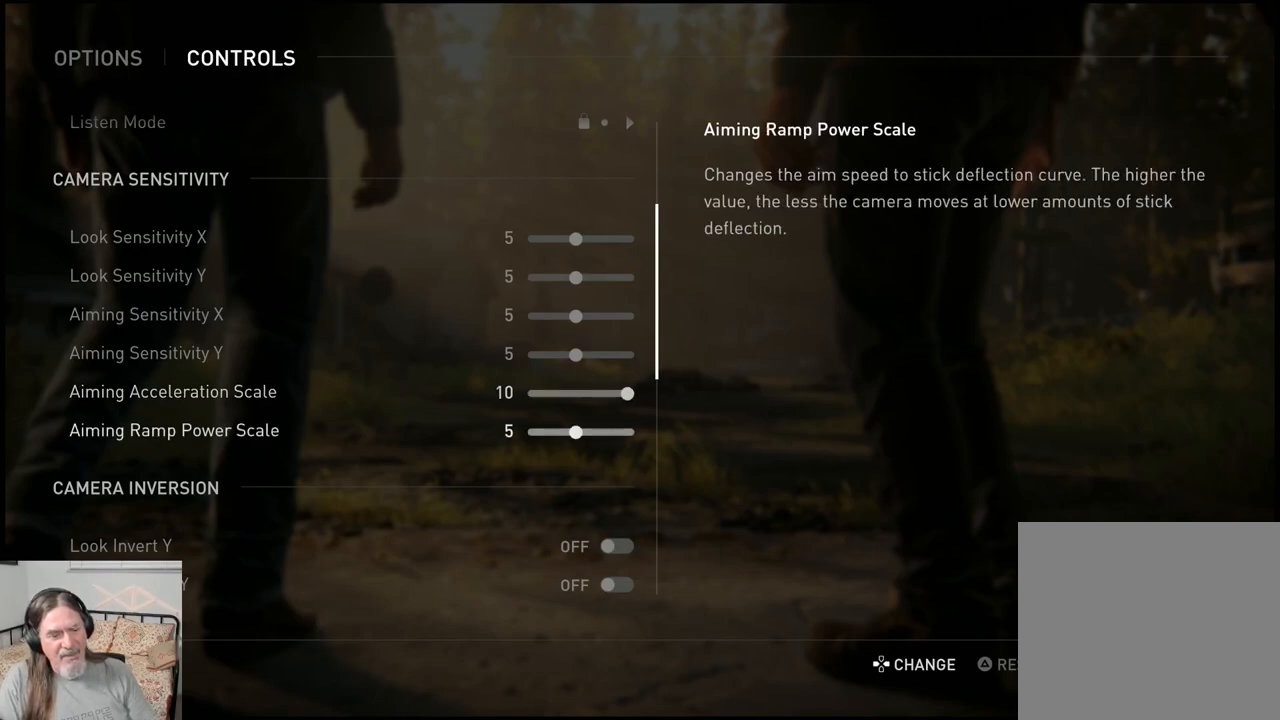
{"buttons": ["DPAD_UP"], "left_stick": "center", "right_stick": "center", "events": [[383, "DPAD_UP", "down"]]}
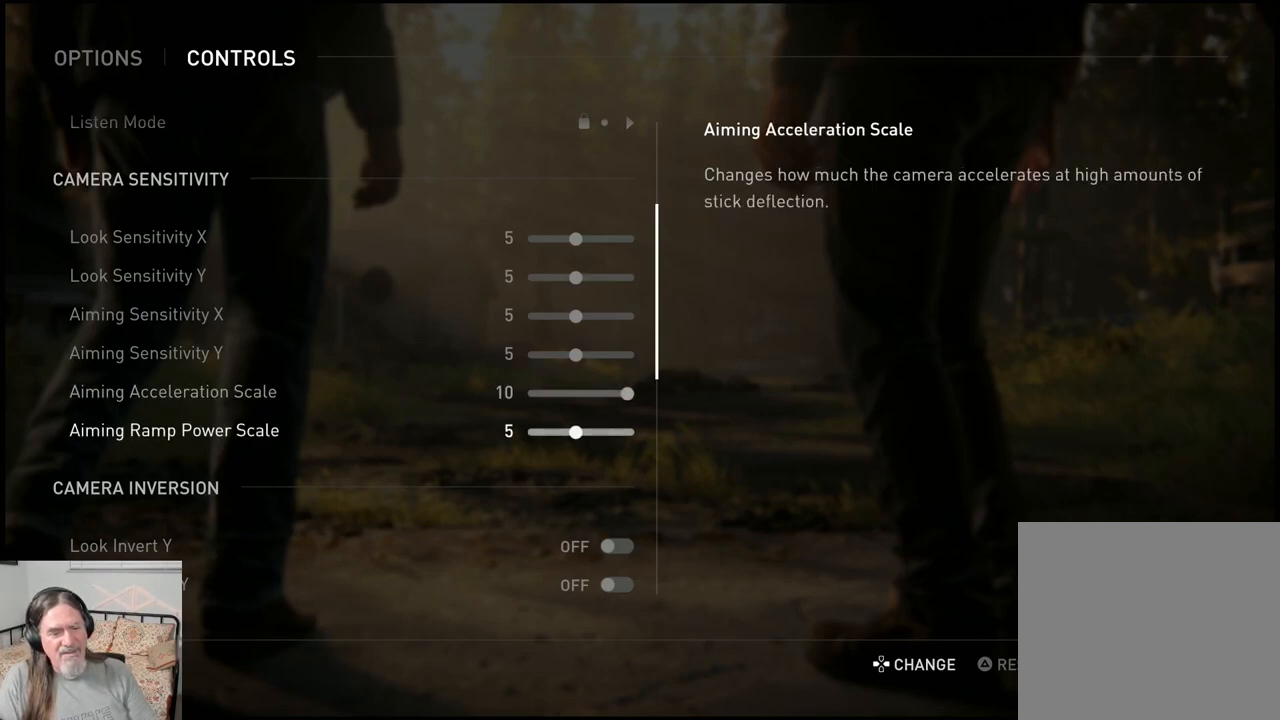
{"buttons": [], "left_stick": "center", "right_stick": "center", "events": [[50, "DPAD_UP", "up"]]}
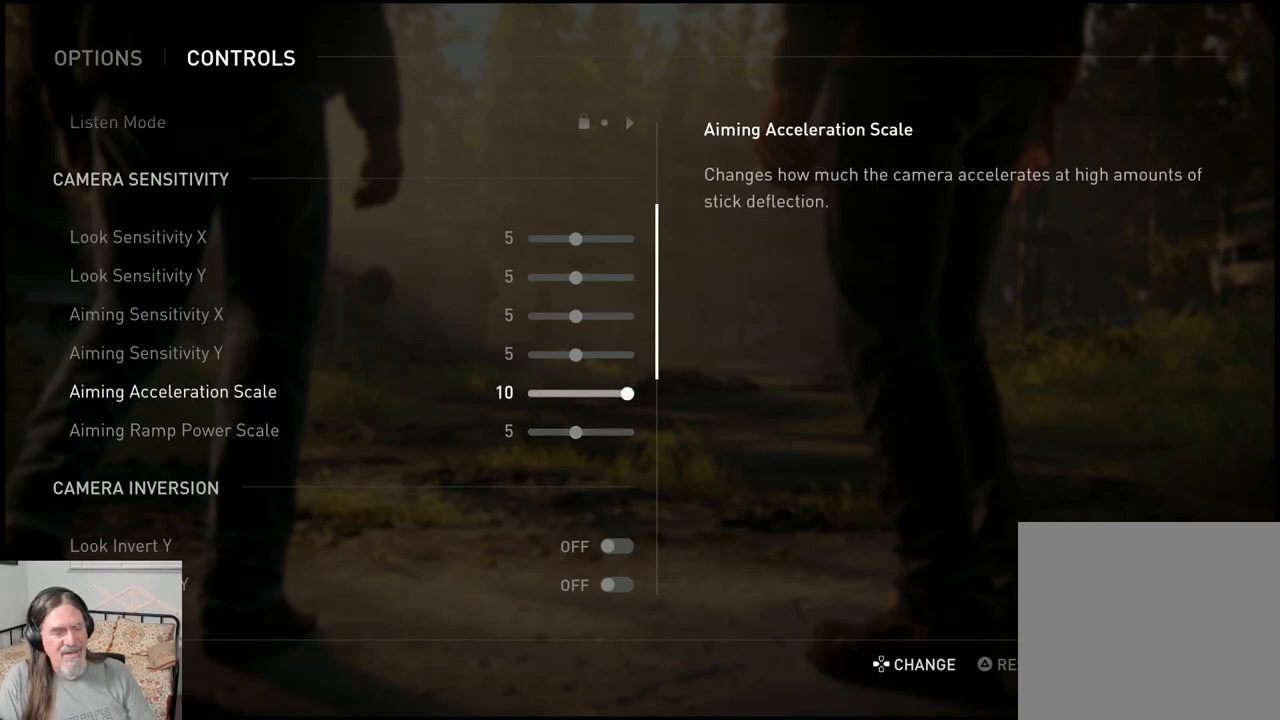
{"buttons": [], "left_stick": "center", "right_stick": "center", "events": [[300, "DPAD_DOWN", "down"], [483, "DPAD_DOWN", "up"]]}